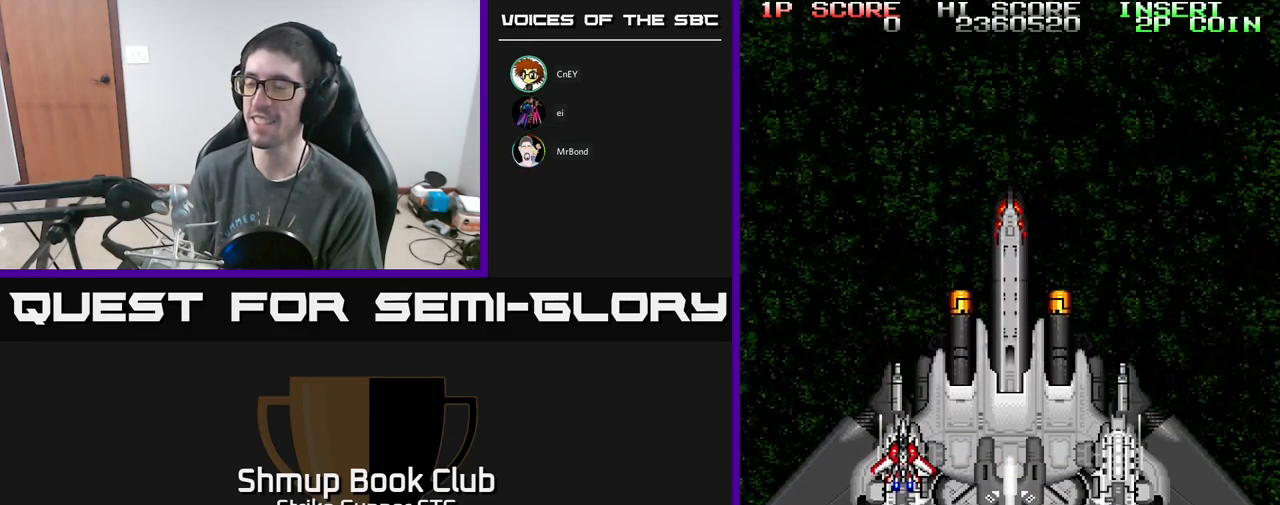
Gameplay with a controller (Xbox layout); each line is a JSON object with the inputs held at the frame after it. "events" lists button and stick changes between this image and that frame as [ms after this image, input, new state], when the widget could be followed in between.
{"buttons": ["DPAD_UP", "DPAD_RIGHT"], "left_stick": "center", "right_stick": "center", "events": [[117, "A", "down"], [300, "A", "up"], [384, "DPAD_UP", "down"], [417, "DPAD_RIGHT", "down"]]}
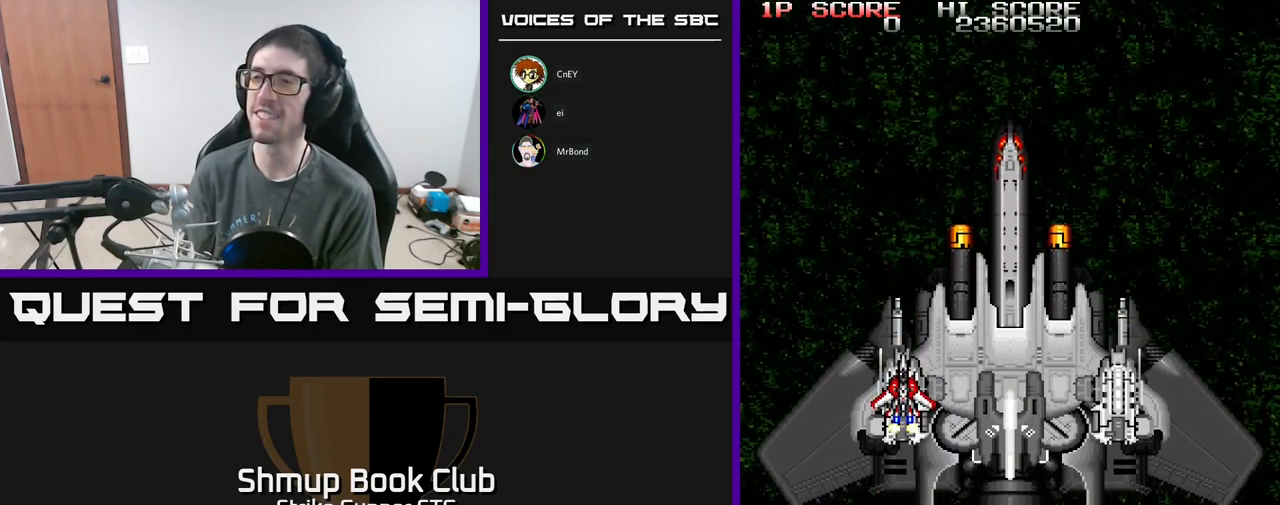
{"buttons": ["DPAD_UP", "DPAD_RIGHT"], "left_stick": "center", "right_stick": "center", "events": [[50, "A", "down"], [300, "A", "up"]]}
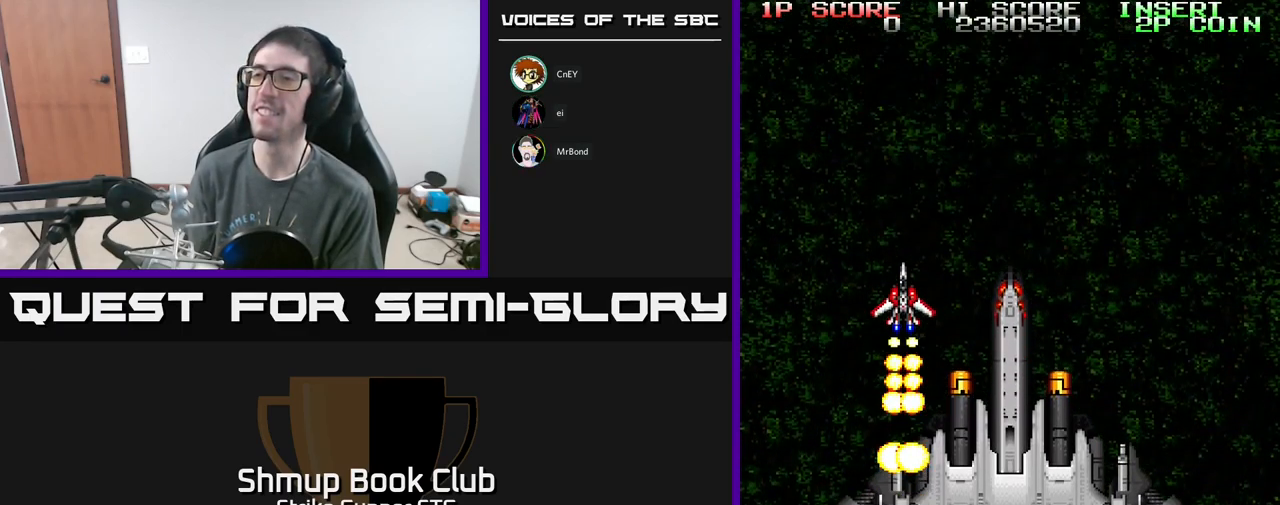
{"buttons": ["A", "DPAD_RIGHT"], "left_stick": "center", "right_stick": "center", "events": [[350, "DPAD_UP", "up"], [384, "A", "down"]]}
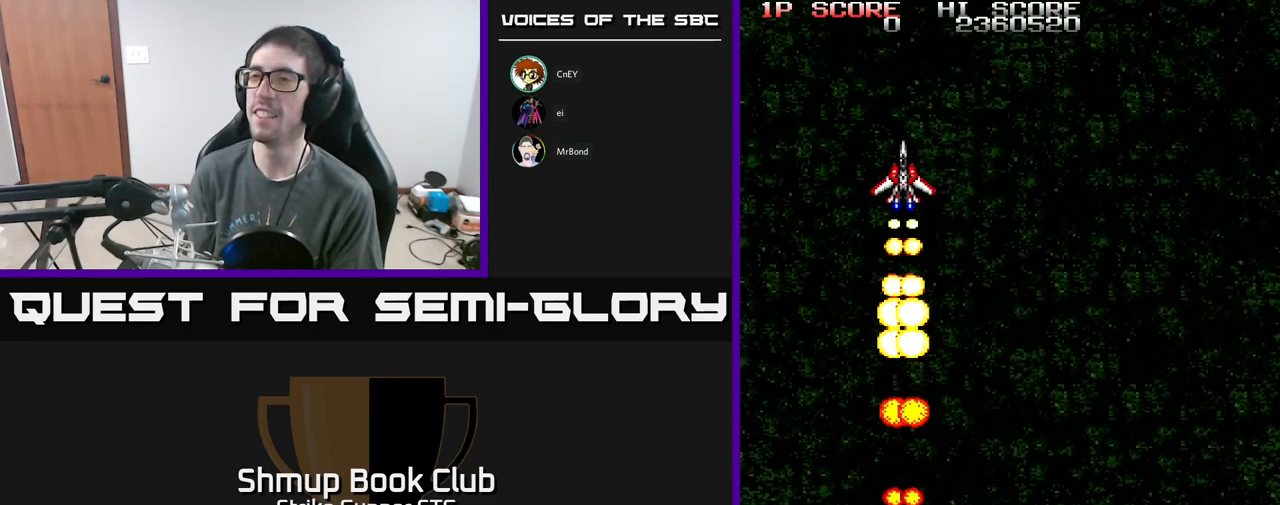
{"buttons": ["A"], "left_stick": "center", "right_stick": "center", "events": [[184, "DPAD_RIGHT", "up"]]}
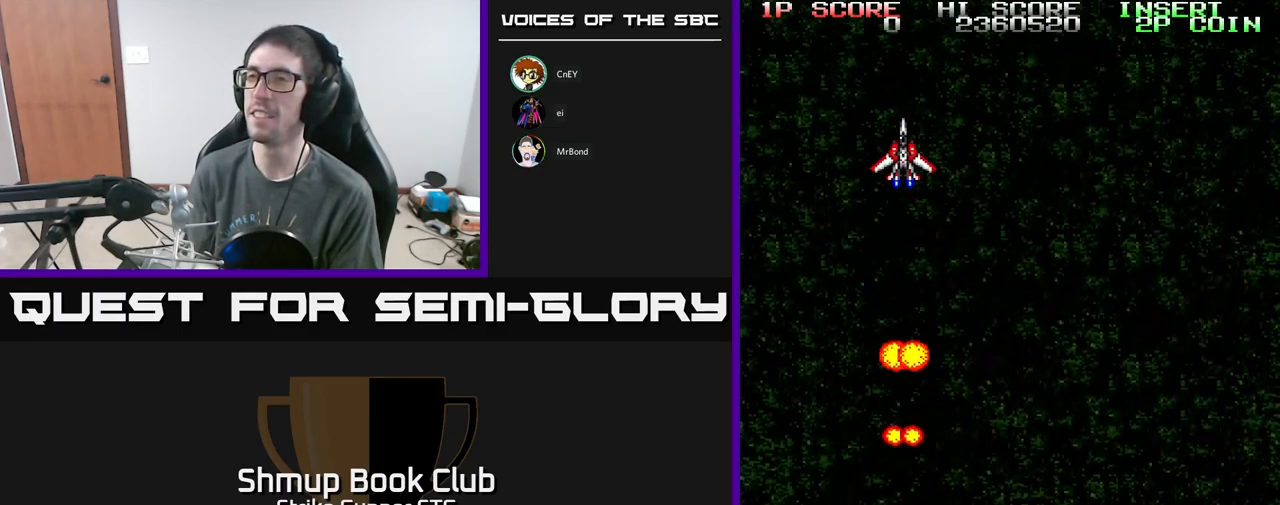
{"buttons": [], "left_stick": "center", "right_stick": "center", "events": [[34, "A", "up"]]}
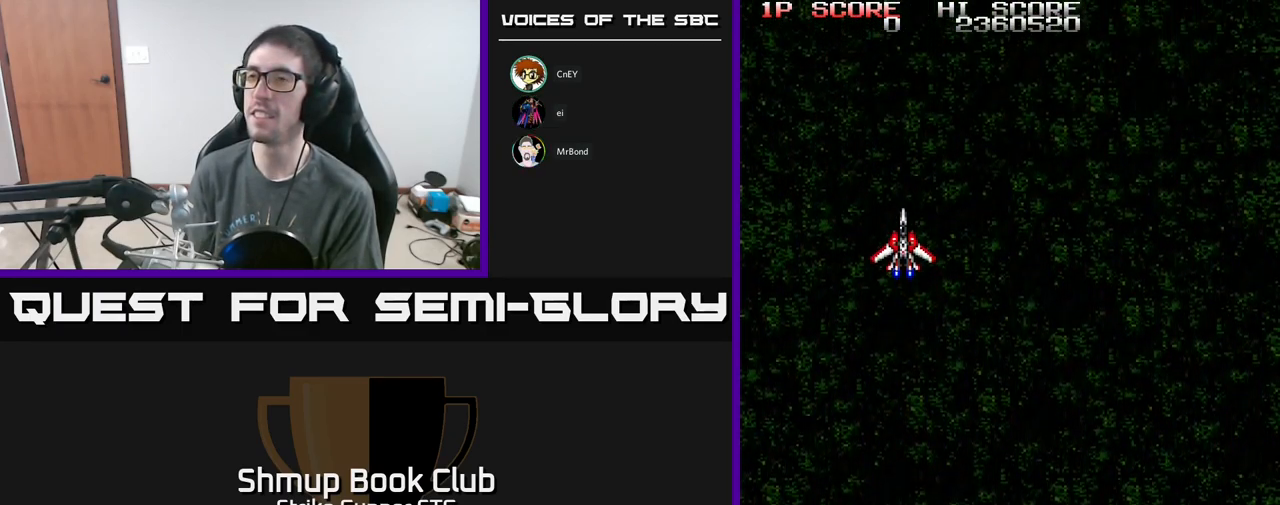
{"buttons": ["A", "DPAD_LEFT"], "left_stick": "center", "right_stick": "center", "events": [[267, "A", "down"], [267, "DPAD_UP", "down"], [401, "DPAD_LEFT", "down"], [467, "DPAD_UP", "up"]]}
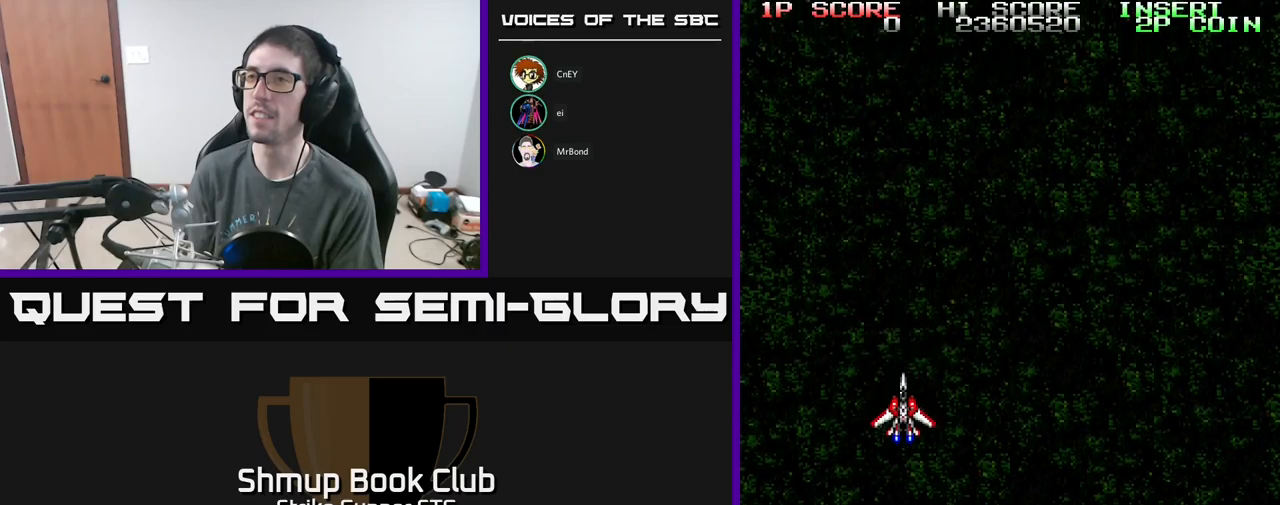
{"buttons": ["DPAD_UP"], "left_stick": "center", "right_stick": "center", "events": [[33, "DPAD_UP", "down"], [83, "DPAD_LEFT", "up"], [250, "A", "up"]]}
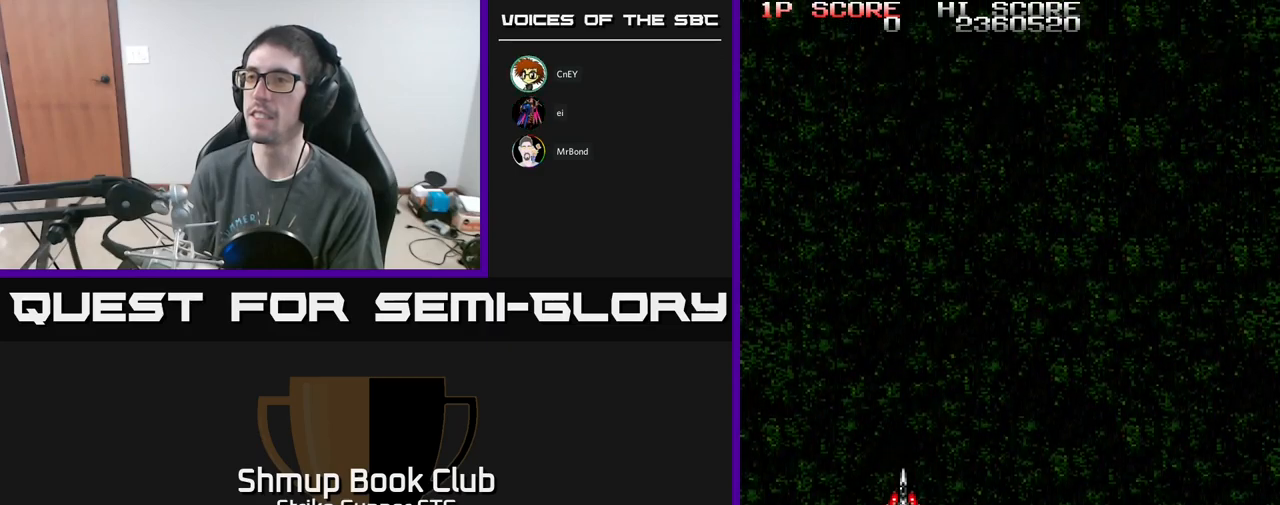
{"buttons": ["A", "DPAD_UP"], "left_stick": "center", "right_stick": "center", "events": [[417, "A", "down"]]}
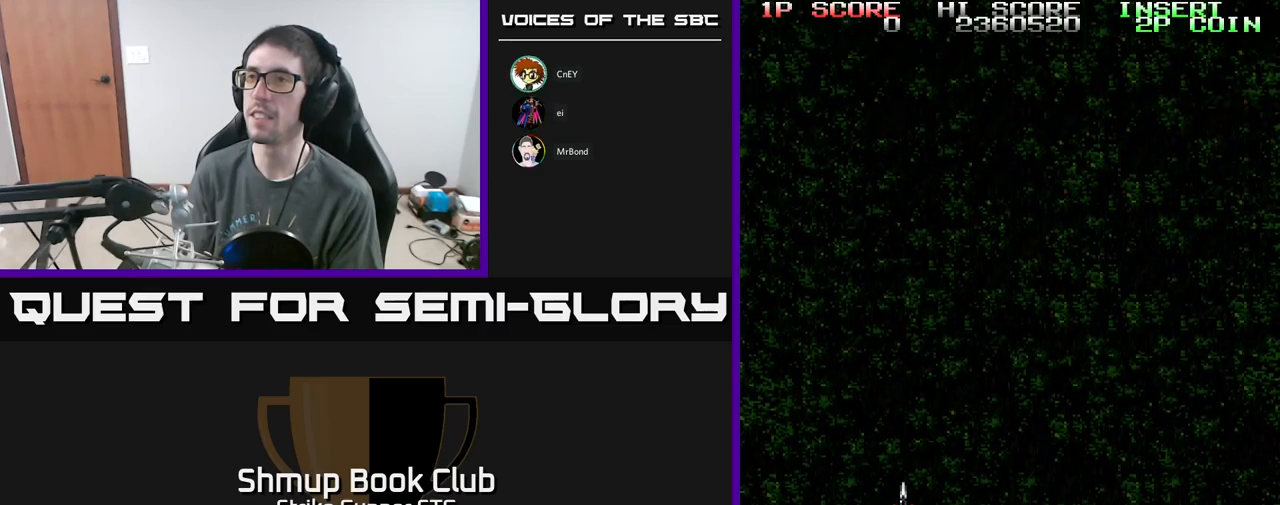
{"buttons": ["A", "DPAD_UP"], "left_stick": "center", "right_stick": "center", "events": []}
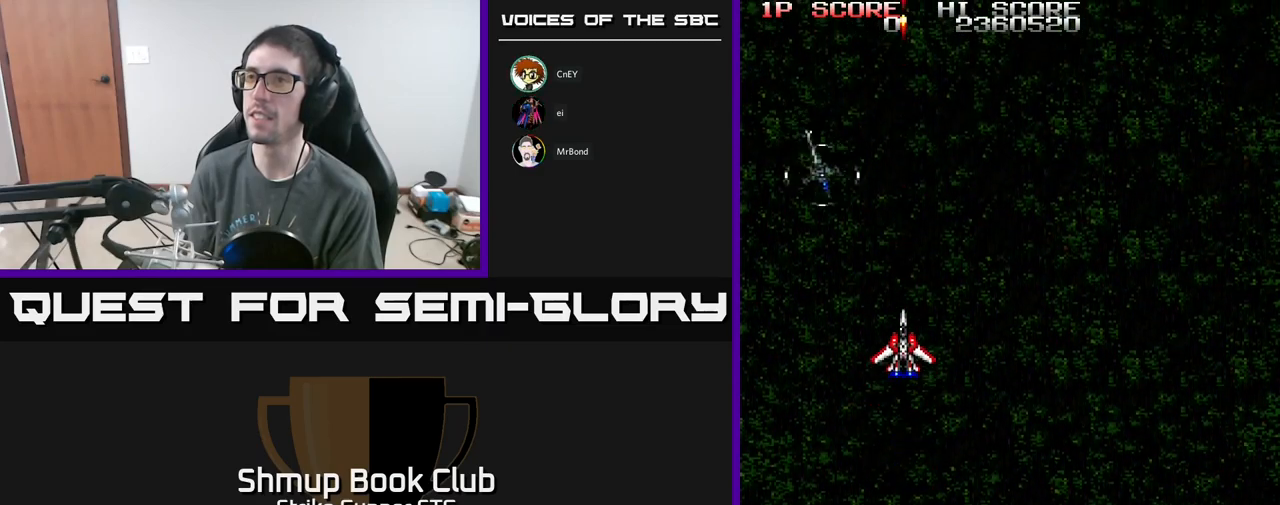
{"buttons": ["A"], "left_stick": "center", "right_stick": "center", "events": [[67, "DPAD_LEFT", "down"], [100, "DPAD_UP", "up"], [117, "DPAD_LEFT", "up"]]}
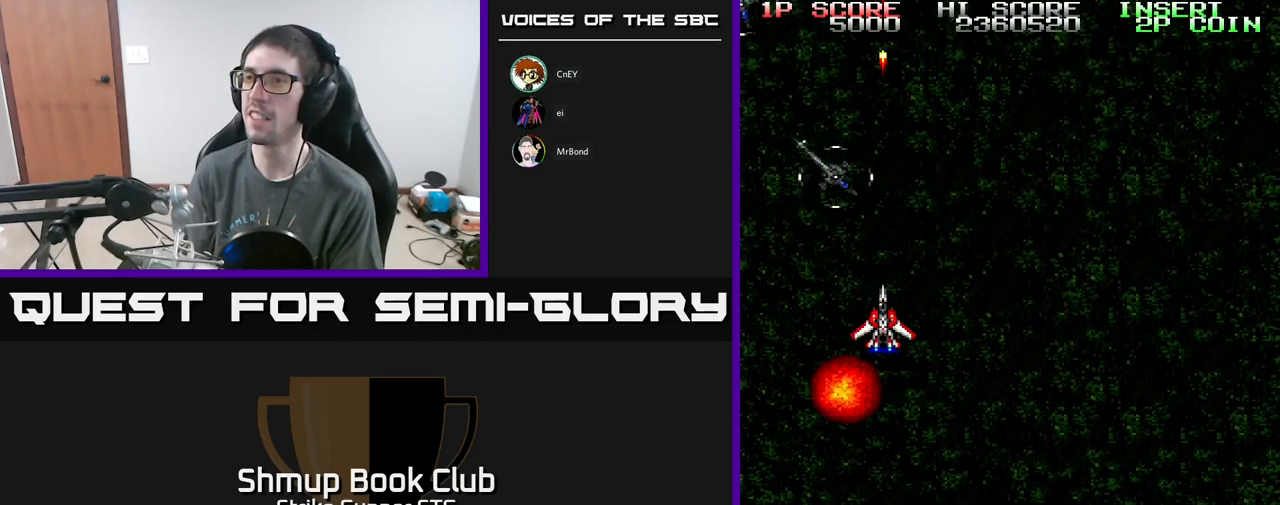
{"buttons": ["A"], "left_stick": "center", "right_stick": "center", "events": [[33, "DPAD_LEFT", "down"], [67, "DPAD_LEFT", "up"]]}
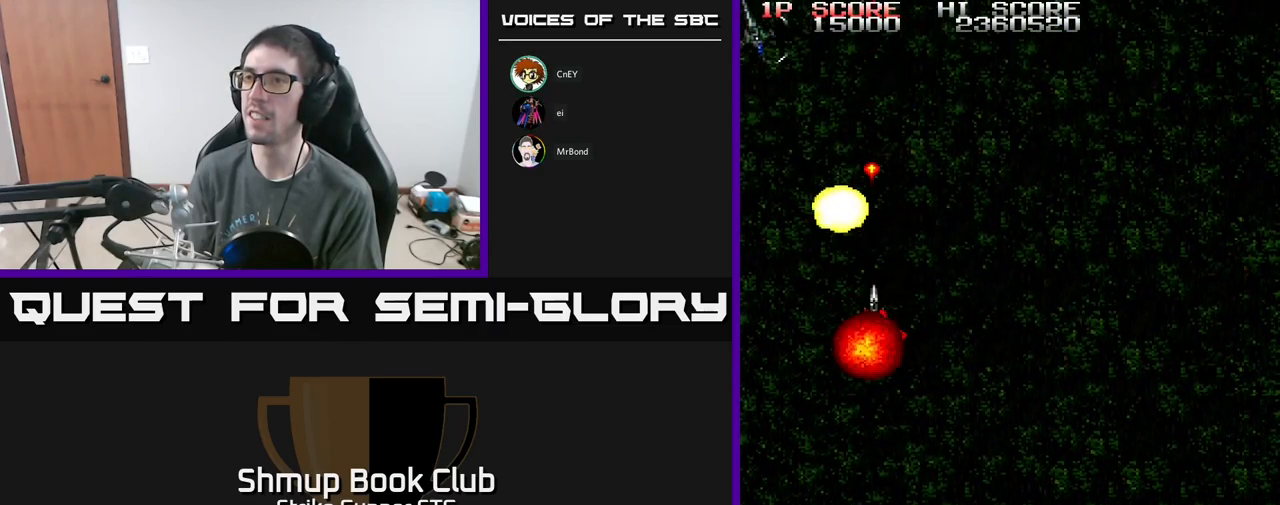
{"buttons": ["A"], "left_stick": "center", "right_stick": "center", "events": []}
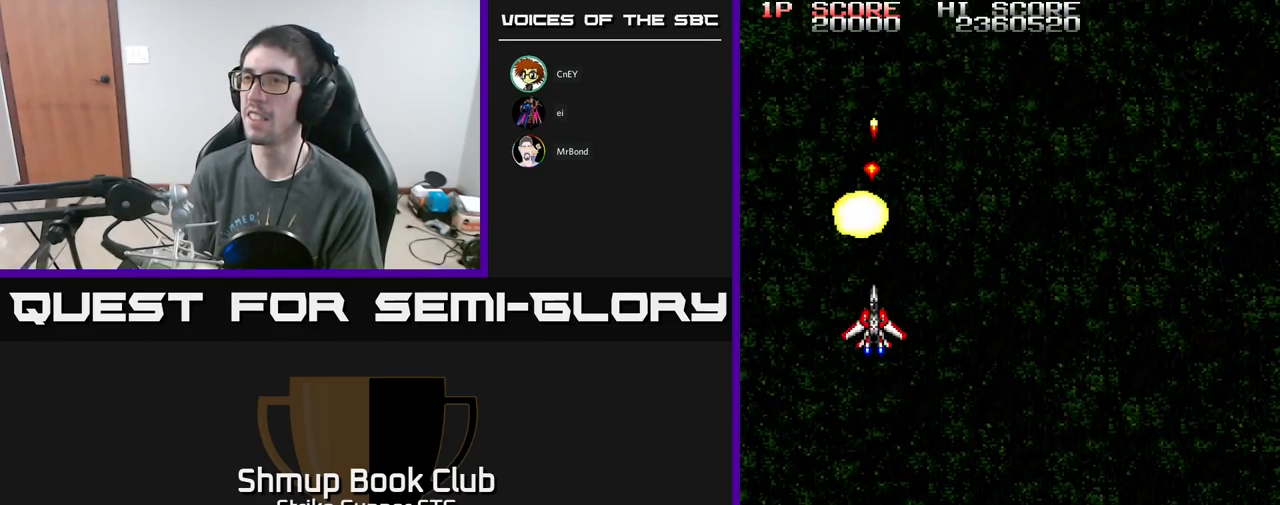
{"buttons": ["A"], "left_stick": "center", "right_stick": "center", "events": [[100, "DPAD_RIGHT", "down"], [233, "DPAD_RIGHT", "up"]]}
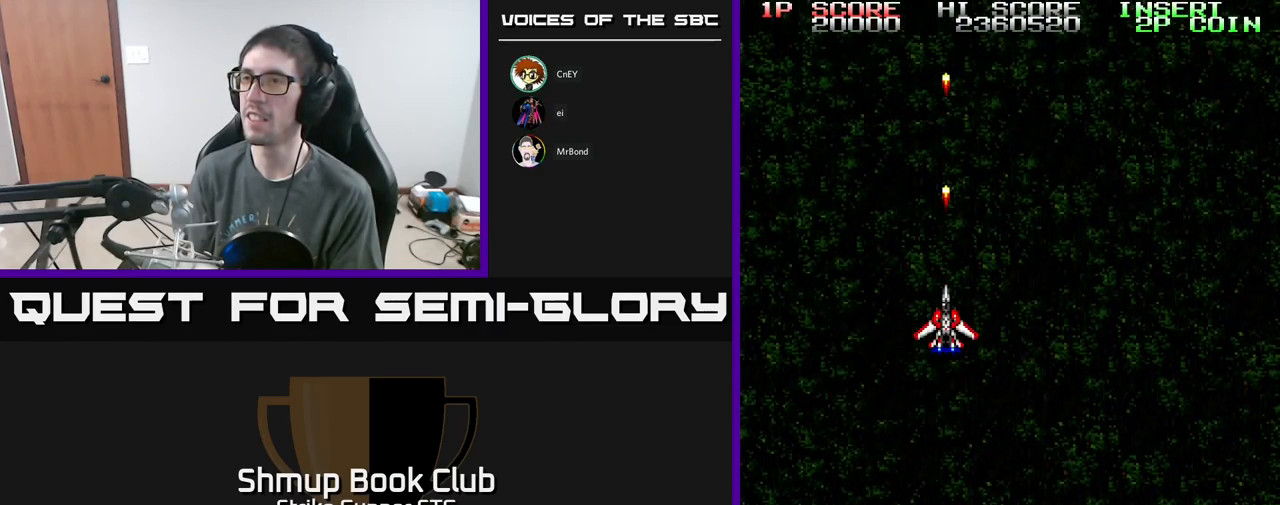
{"buttons": ["A"], "left_stick": "center", "right_stick": "center", "events": [[233, "DPAD_LEFT", "down"], [317, "DPAD_LEFT", "up"]]}
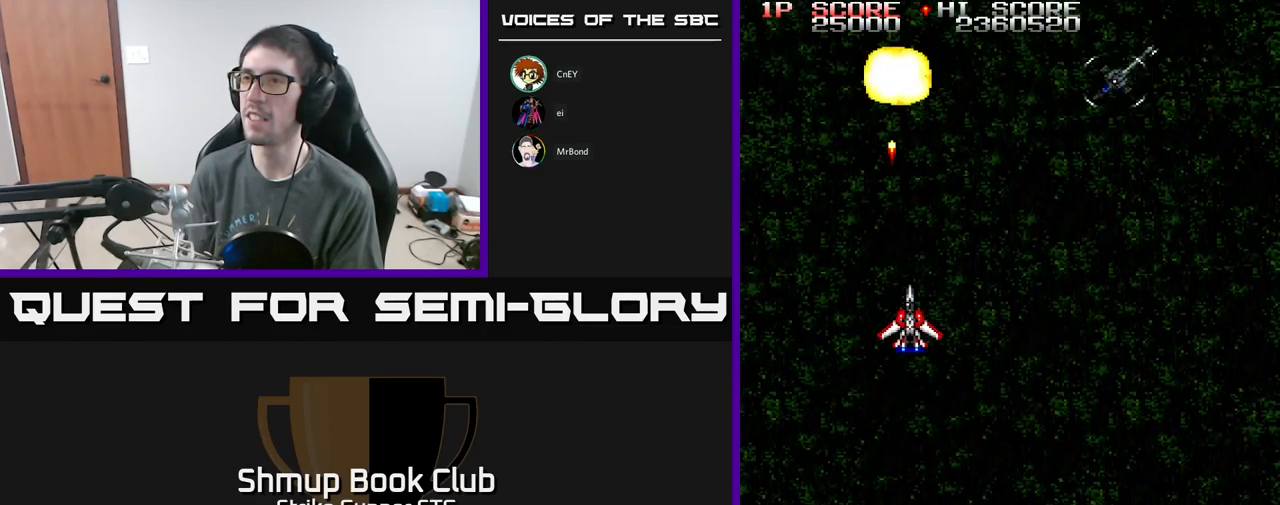
{"buttons": ["A", "DPAD_DOWN"], "left_stick": "center", "right_stick": "center", "events": [[17, "DPAD_RIGHT", "down"], [450, "DPAD_DOWN", "down"], [467, "DPAD_RIGHT", "up"]]}
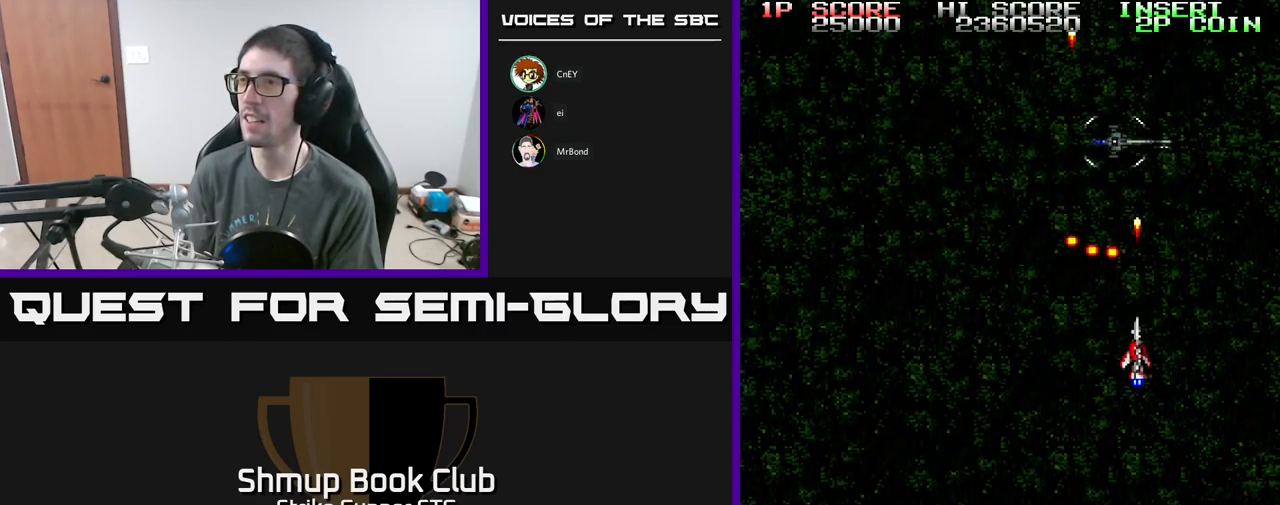
{"buttons": ["A", "DPAD_DOWN", "DPAD_RIGHT"], "left_stick": "center", "right_stick": "center", "events": [[100, "DPAD_LEFT", "down"], [233, "DPAD_LEFT", "up"], [317, "DPAD_RIGHT", "down"]]}
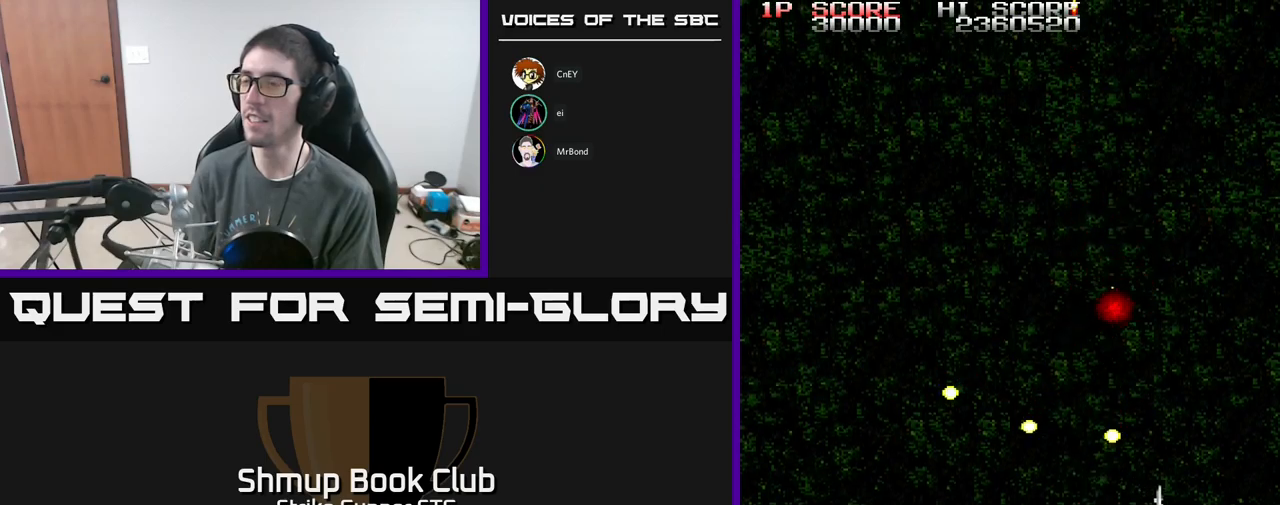
{"buttons": ["A", "DPAD_UP", "DPAD_LEFT"], "left_stick": "center", "right_stick": "center", "events": [[34, "DPAD_DOWN", "up"], [67, "DPAD_UP", "down"], [100, "DPAD_RIGHT", "up"], [217, "DPAD_LEFT", "down"], [317, "DPAD_UP", "up"], [467, "DPAD_UP", "down"]]}
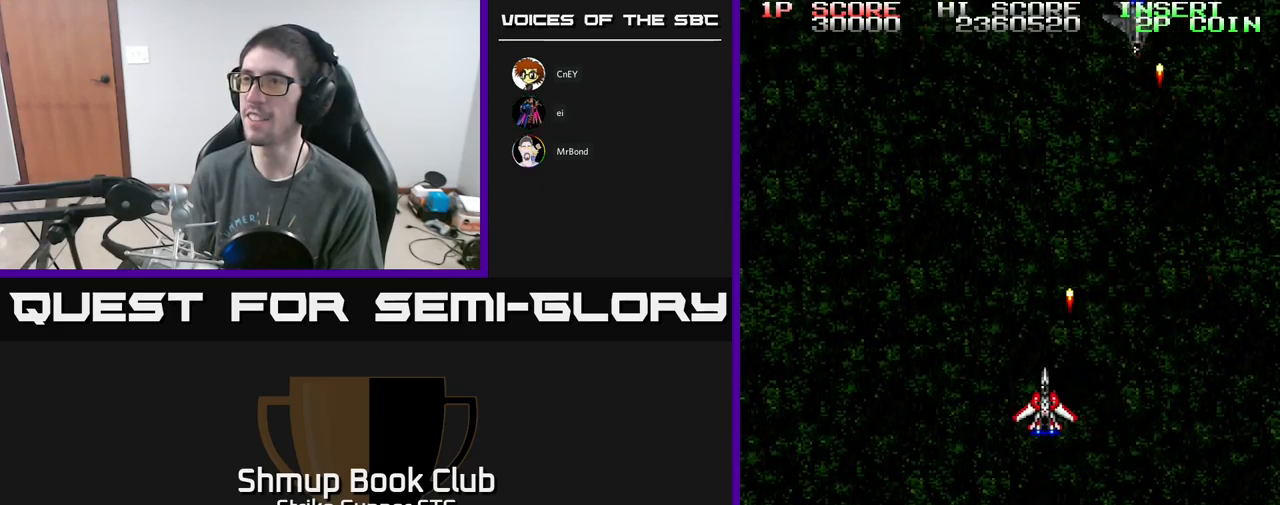
{"buttons": ["A", "DPAD_RIGHT"], "left_stick": "center", "right_stick": "center", "events": [[150, "DPAD_UP", "up"], [317, "DPAD_LEFT", "up"], [334, "DPAD_RIGHT", "down"]]}
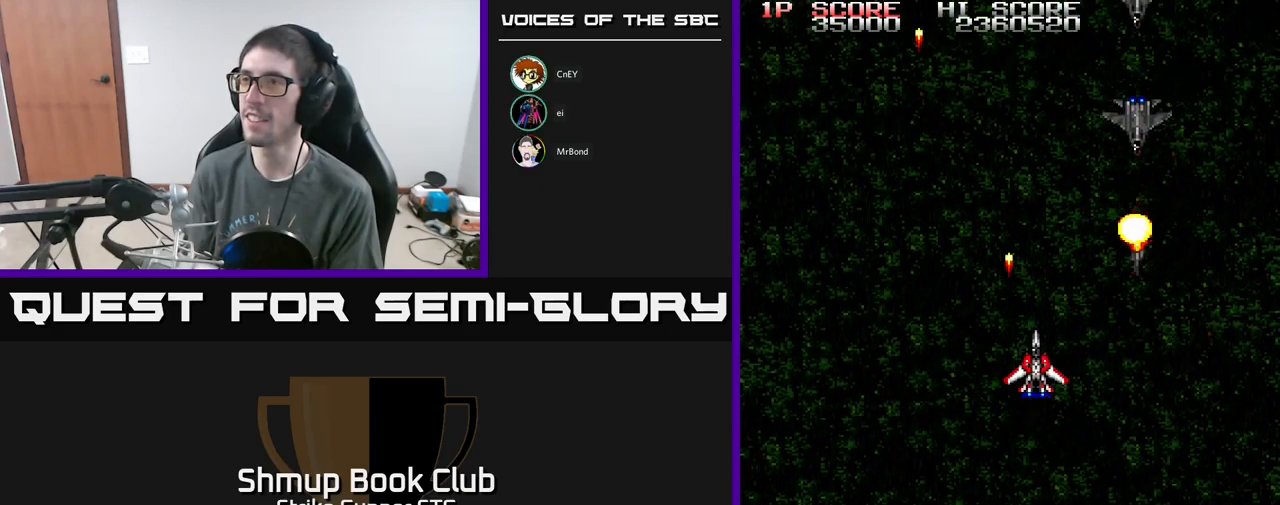
{"buttons": ["A"], "left_stick": "center", "right_stick": "center", "events": [[284, "DPAD_RIGHT", "up"]]}
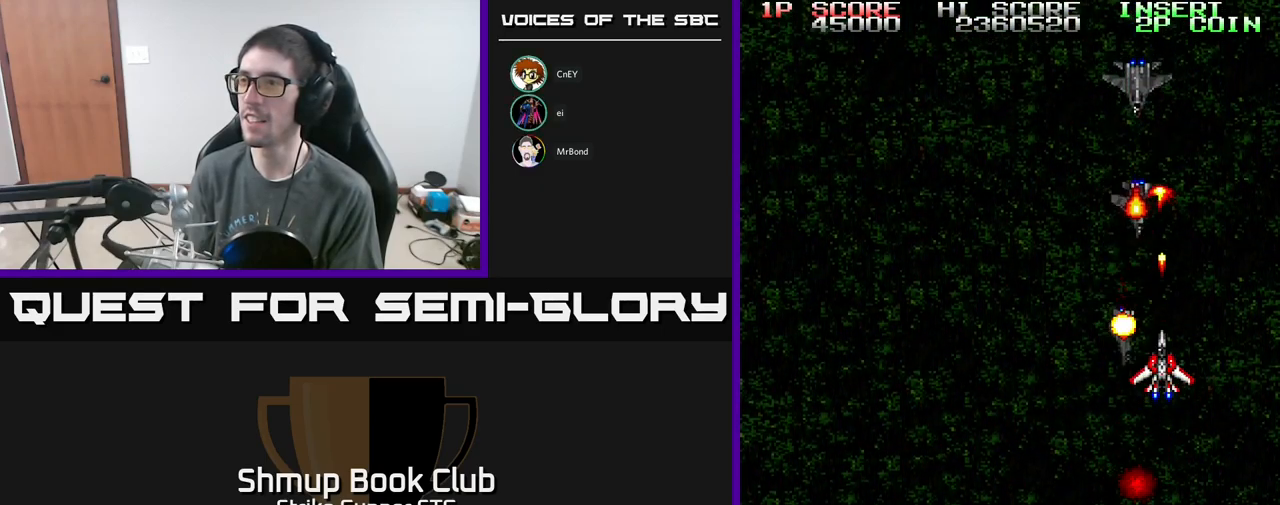
{"buttons": ["A", "DPAD_LEFT"], "left_stick": "center", "right_stick": "center", "events": [[500, "DPAD_LEFT", "down"]]}
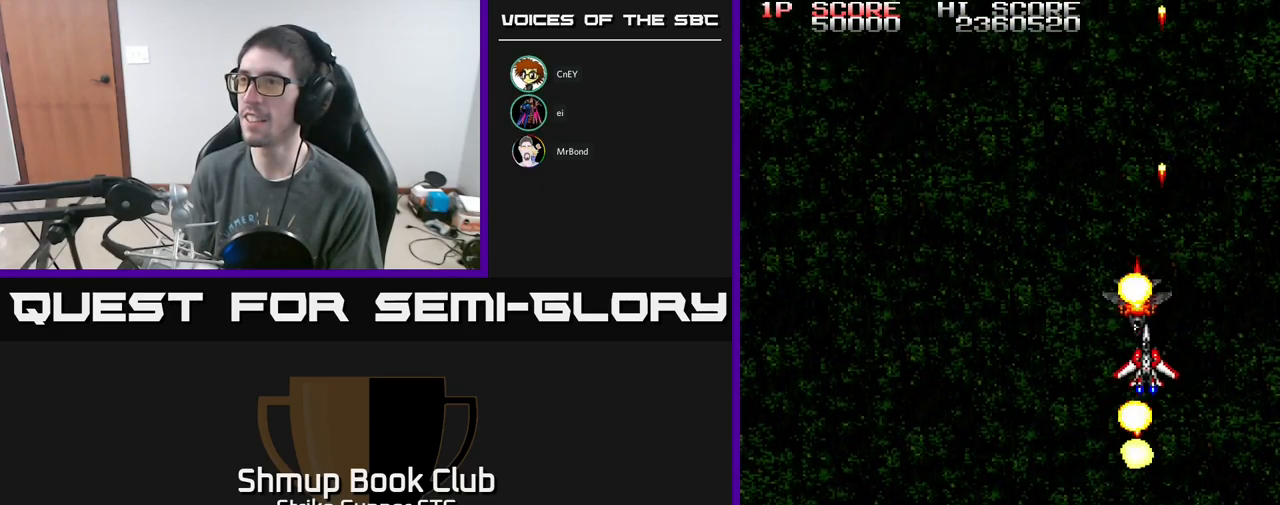
{"buttons": ["A"], "left_stick": "center", "right_stick": "center", "events": [[17, "DPAD_UP", "down"], [150, "DPAD_UP", "up"], [384, "DPAD_LEFT", "up"]]}
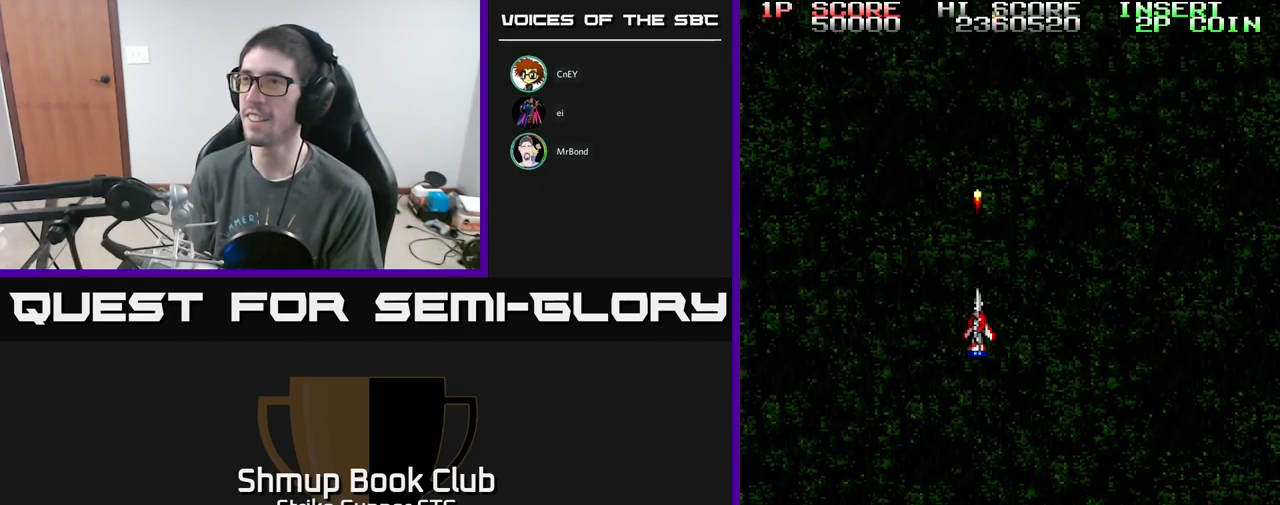
{"buttons": ["A", "DPAD_DOWN", "DPAD_LEFT"], "left_stick": "center", "right_stick": "center", "events": [[417, "DPAD_DOWN", "down"], [450, "DPAD_LEFT", "down"]]}
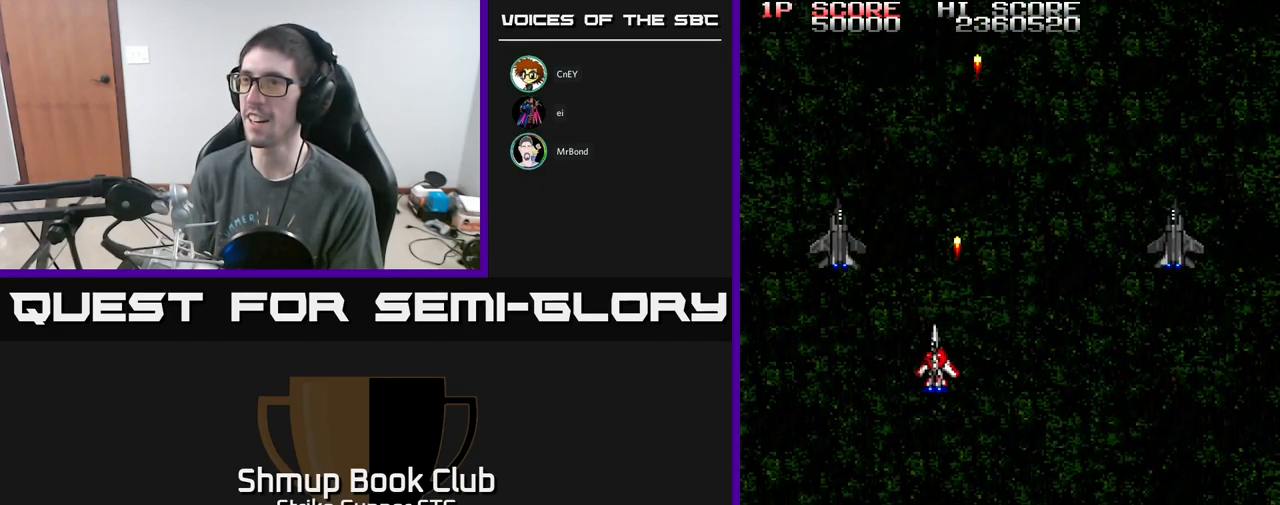
{"buttons": ["A", "DPAD_UP", "DPAD_RIGHT"], "left_stick": "center", "right_stick": "center", "events": [[34, "DPAD_DOWN", "up"], [134, "DPAD_DOWN", "down"], [150, "DPAD_LEFT", "up"], [200, "DPAD_RIGHT", "down"], [217, "DPAD_DOWN", "up"], [484, "DPAD_UP", "down"]]}
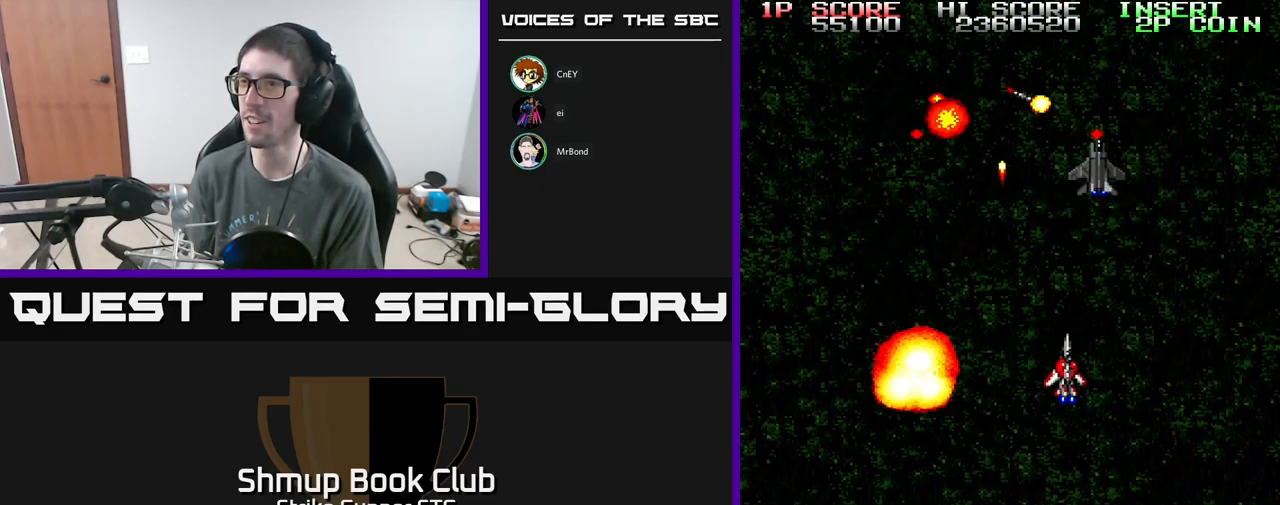
{"buttons": ["A", "DPAD_DOWN"], "left_stick": "center", "right_stick": "center", "events": [[284, "DPAD_UP", "up"], [384, "DPAD_DOWN", "down"], [450, "DPAD_RIGHT", "up"]]}
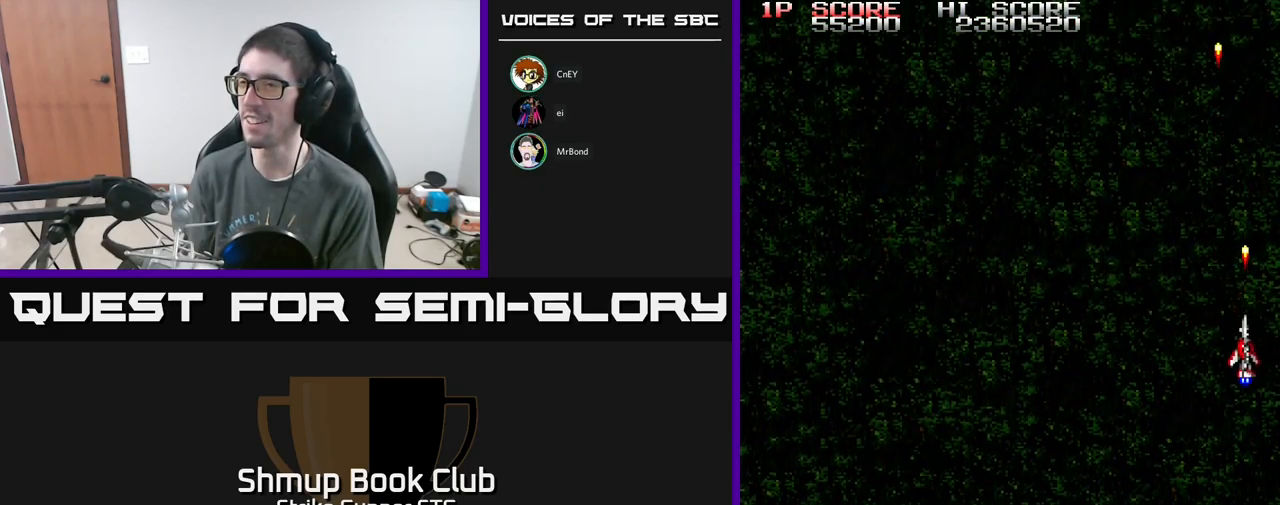
{"buttons": ["A", "DPAD_LEFT"], "left_stick": "center", "right_stick": "center", "events": [[50, "DPAD_LEFT", "down"], [67, "DPAD_DOWN", "up"], [184, "DPAD_UP", "down"], [284, "DPAD_UP", "up"]]}
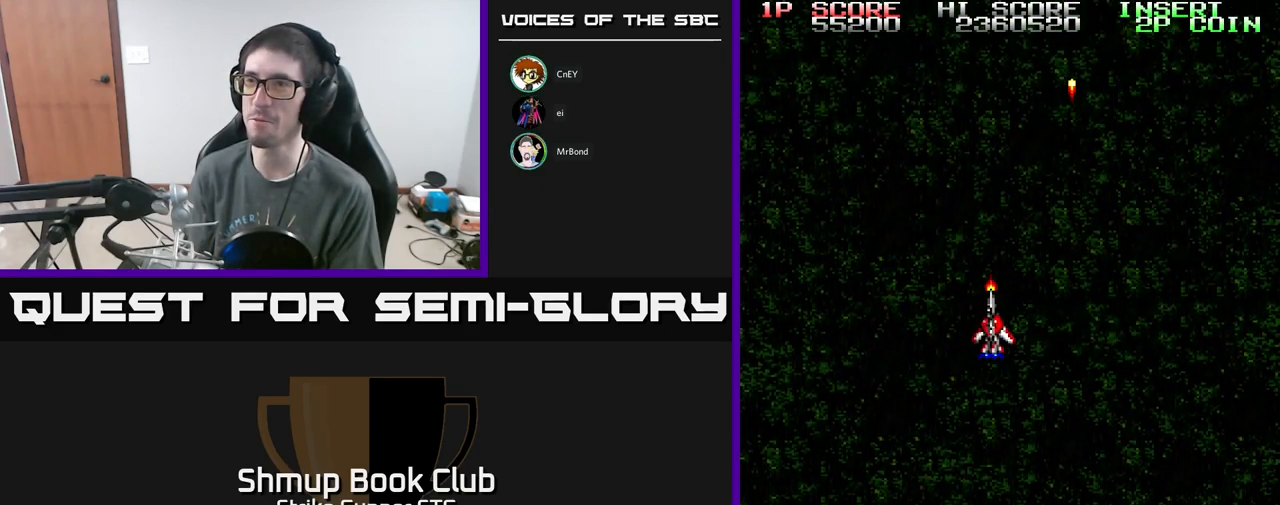
{"buttons": ["A"], "left_stick": "center", "right_stick": "center", "events": [[84, "DPAD_LEFT", "up"]]}
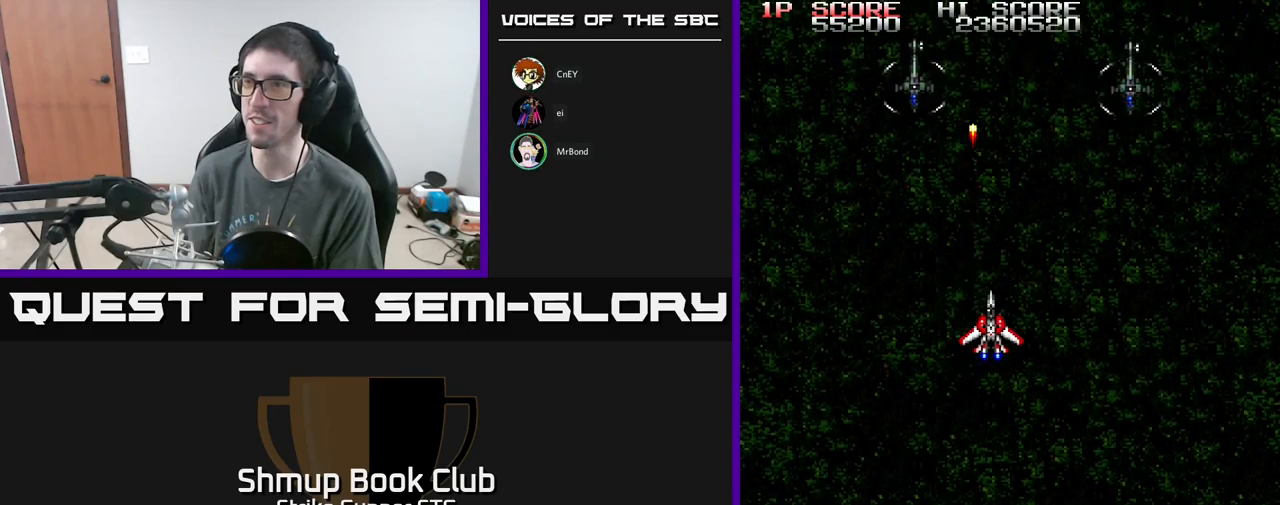
{"buttons": ["A", "DPAD_DOWN"], "left_stick": "center", "right_stick": "center", "events": [[17, "DPAD_RIGHT", "down"], [167, "DPAD_RIGHT", "up"], [234, "DPAD_RIGHT", "down"], [384, "DPAD_DOWN", "down"], [400, "DPAD_RIGHT", "up"]]}
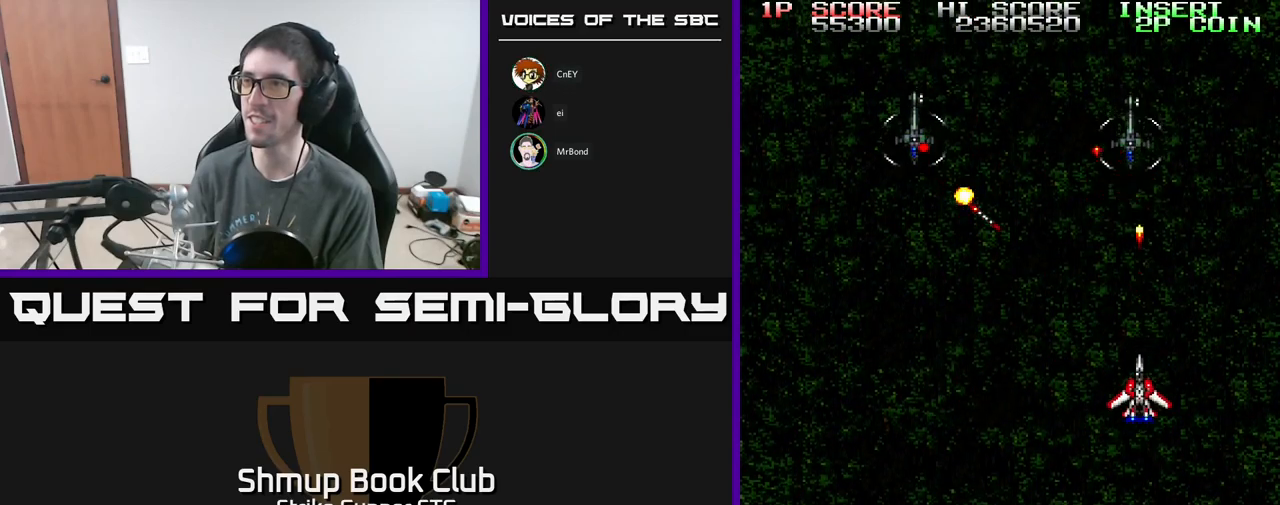
{"buttons": ["A", "DPAD_UP", "DPAD_LEFT"], "left_stick": "center", "right_stick": "center", "events": [[134, "DPAD_LEFT", "down"], [284, "DPAD_DOWN", "up"], [484, "DPAD_UP", "down"]]}
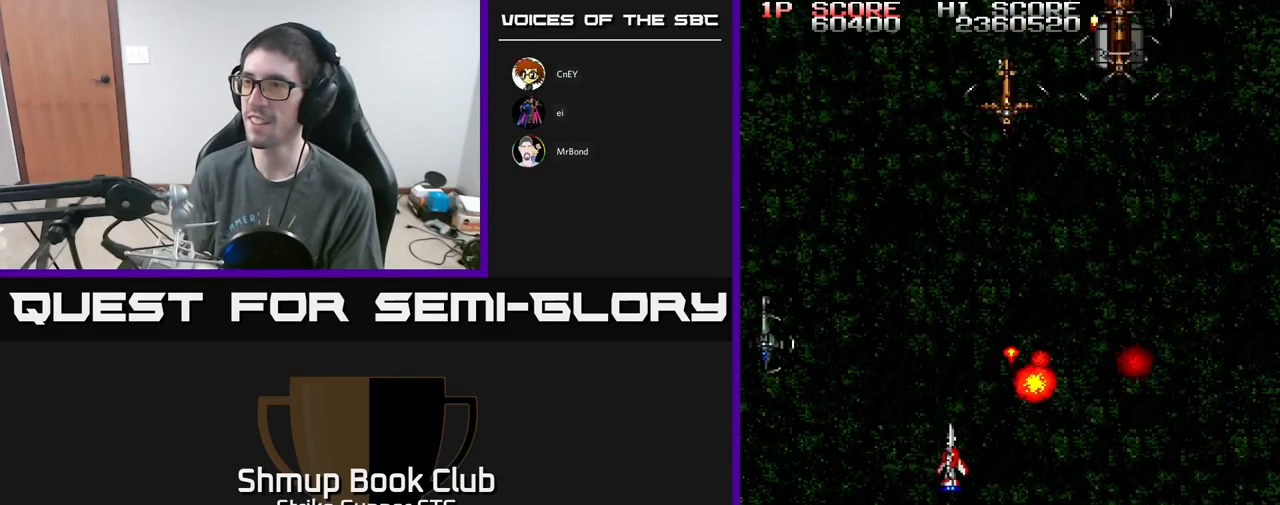
{"buttons": ["A", "DPAD_UP"], "left_stick": "center", "right_stick": "center", "events": [[167, "DPAD_LEFT", "up"], [184, "DPAD_RIGHT", "down"], [334, "DPAD_UP", "up"], [450, "DPAD_UP", "down"], [467, "DPAD_RIGHT", "up"]]}
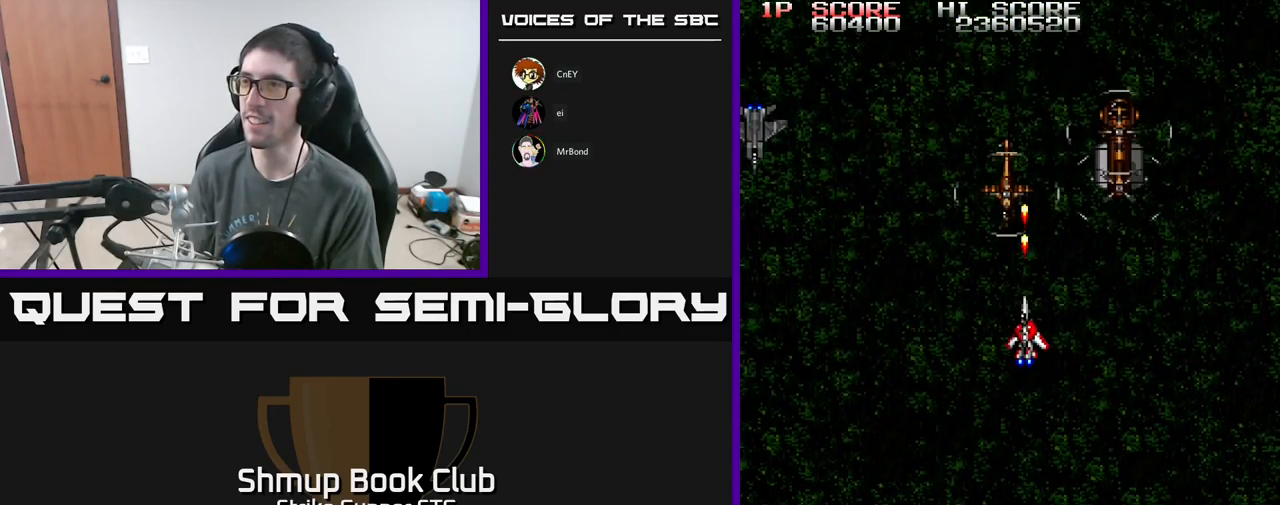
{"buttons": ["A", "DPAD_LEFT"], "left_stick": "center", "right_stick": "center", "events": [[17, "DPAD_UP", "up"], [350, "DPAD_LEFT", "down"]]}